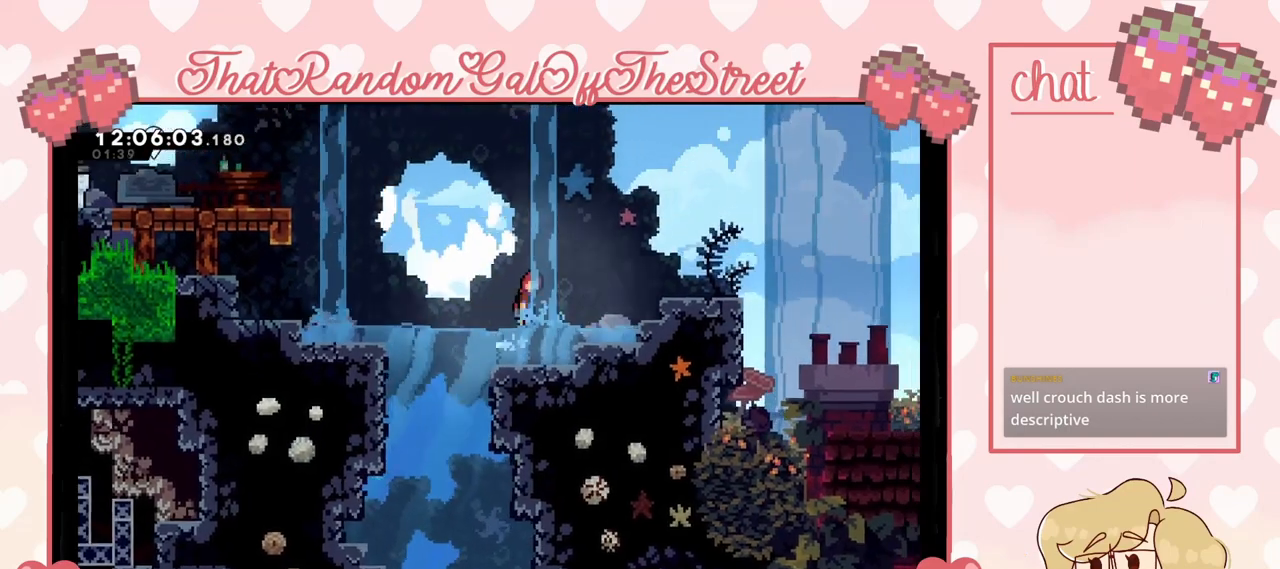
Gameplay with a controller (Xbox layout); each line is a JSON object with the inputs held at the frame after it. "events" lists button and stick changes between this image and that frame as [ms after this image, input, new state], when the widget could be followed in between.
{"buttons": ["A", "L2"], "left_stick": "up-right", "right_stick": "center", "events": [[200, "A", "up"], [467, "A", "down"]]}
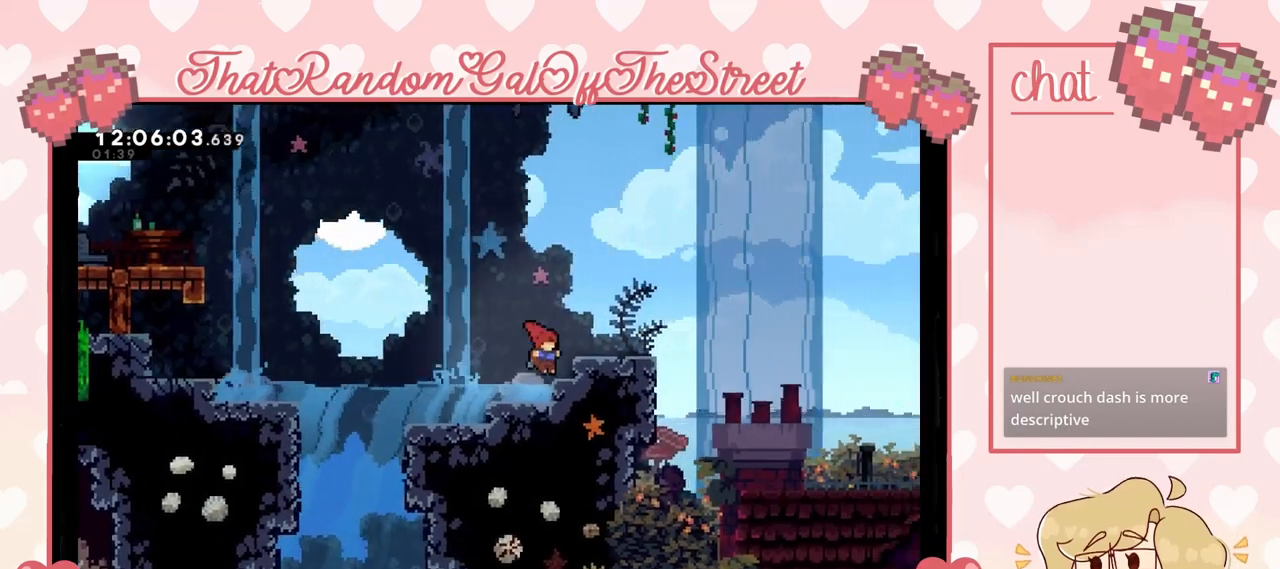
{"buttons": [], "left_stick": "right", "right_stick": "center", "events": [[67, "A", "up"], [67, "L2", "up"], [433, "L2", "down"], [433, "left_stick", "right"], [500, "L2", "up"]]}
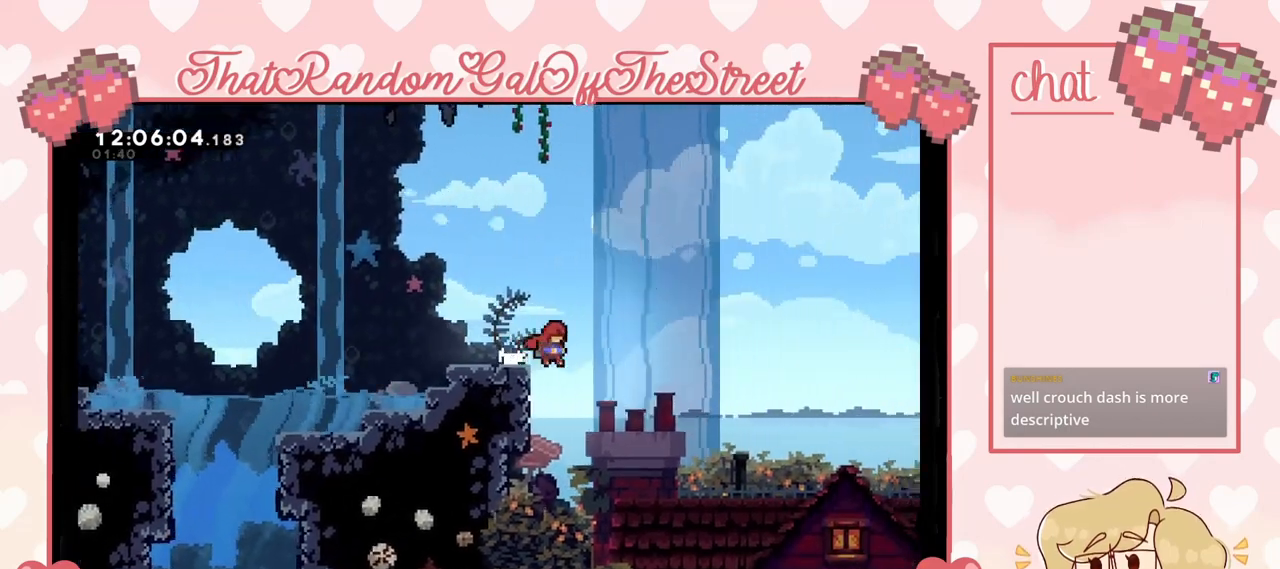
{"buttons": [], "left_stick": "left", "right_stick": "center", "events": [[133, "left_stick", "center"], [267, "left_stick", "left"]]}
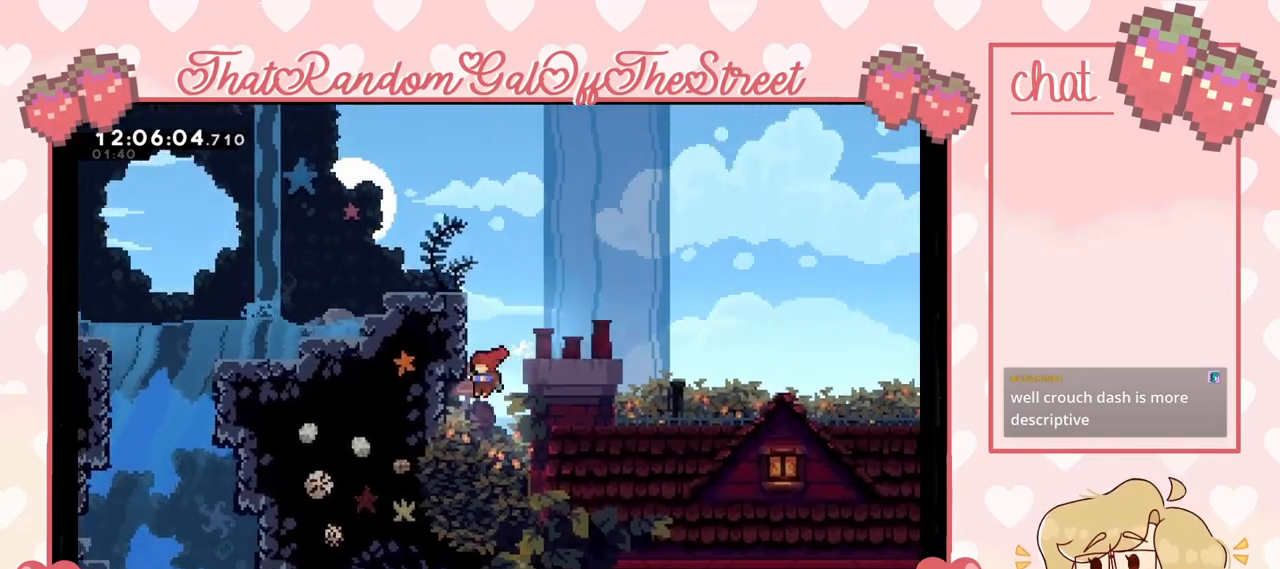
{"buttons": ["A"], "left_stick": "right", "right_stick": "center", "events": [[33, "left_stick", "center"], [100, "left_stick", "right"], [267, "A", "down"]]}
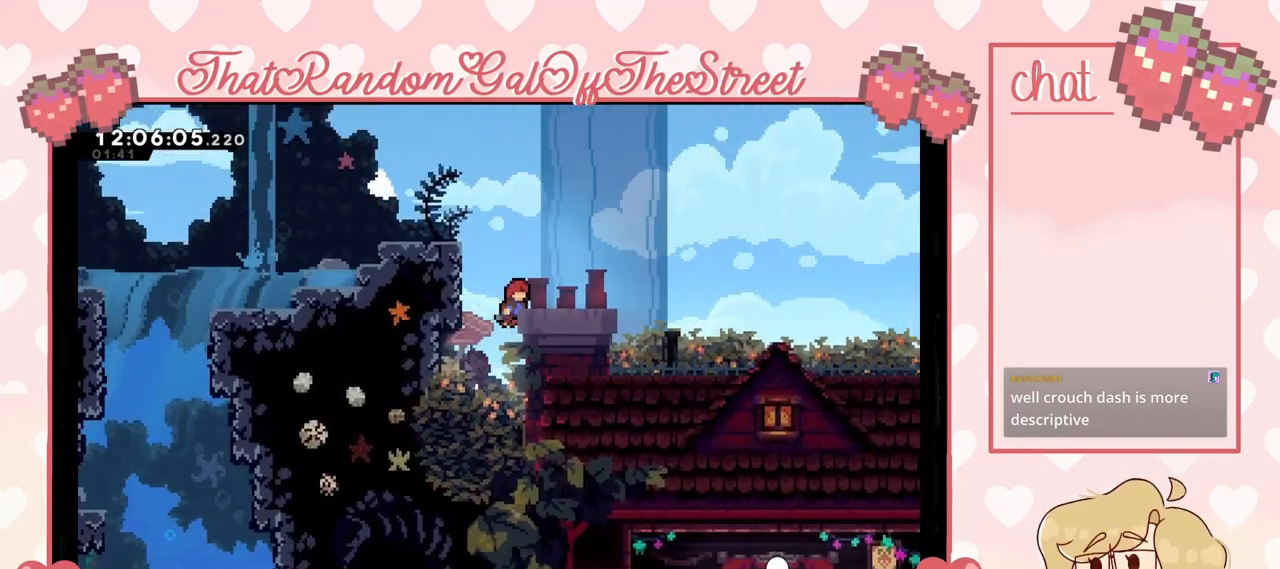
{"buttons": [], "left_stick": "right", "right_stick": "center", "events": [[67, "A", "up"], [67, "left_stick", "up-right"], [167, "L2", "down"], [233, "A", "down"], [400, "A", "up"], [433, "L2", "up"], [467, "left_stick", "right"]]}
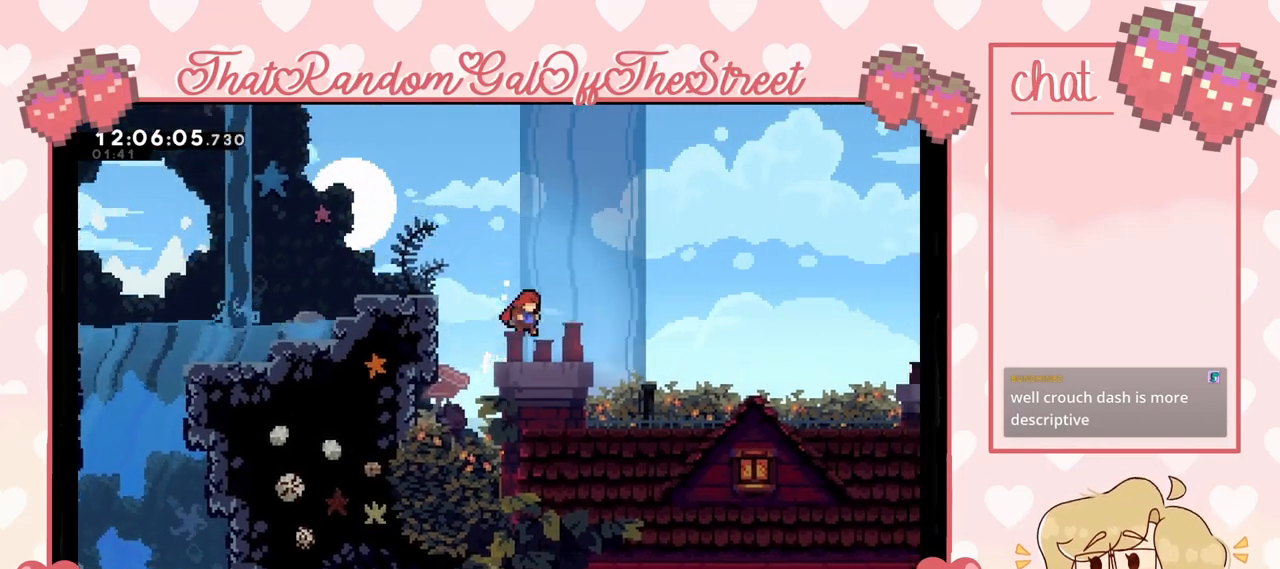
{"buttons": [], "left_stick": "down-right", "right_stick": "center", "events": [[100, "left_stick", "down-right"], [133, "X", "down"], [200, "X", "up"], [233, "A", "down"], [367, "A", "up"]]}
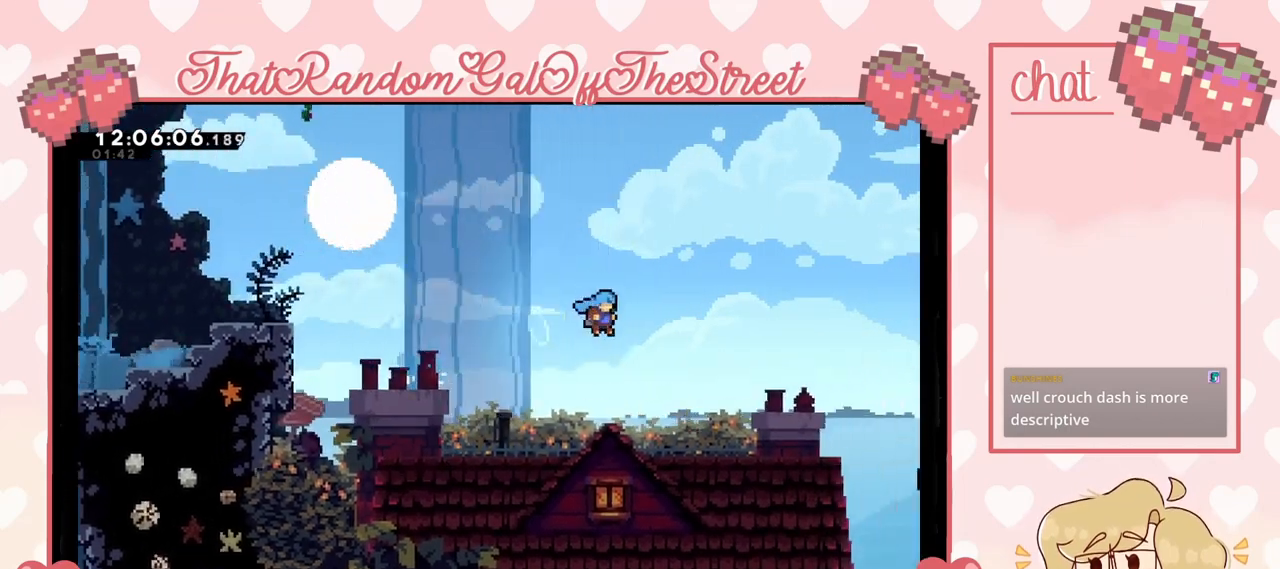
{"buttons": ["X"], "left_stick": "down-right", "right_stick": "center", "events": [[300, "A", "down"], [367, "A", "up"], [500, "X", "down"]]}
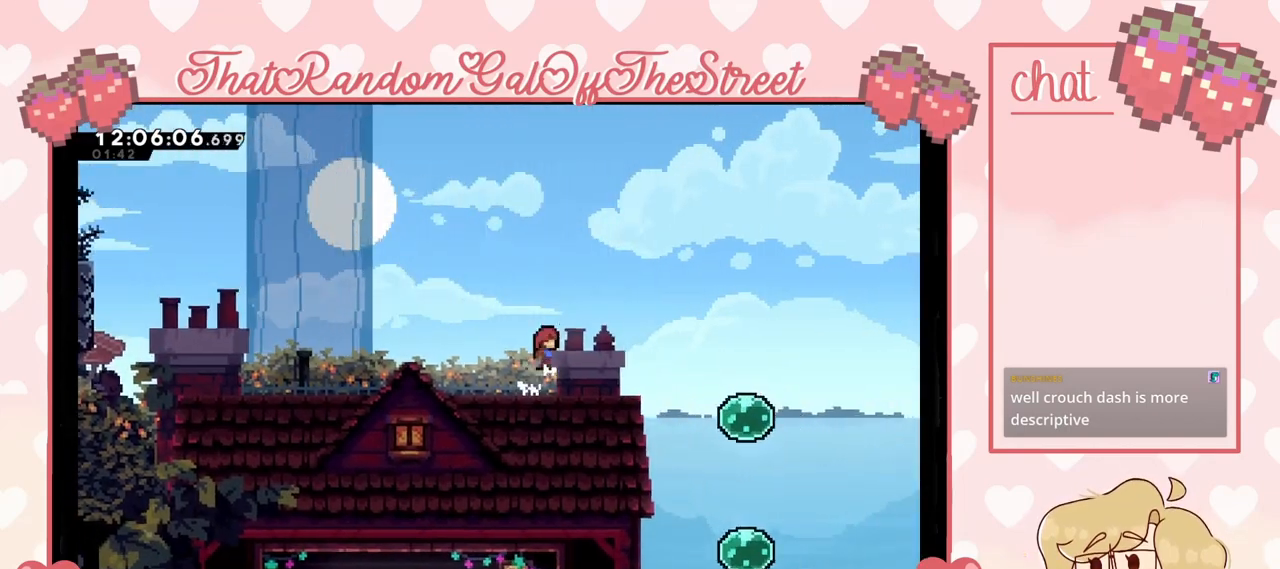
{"buttons": ["A"], "left_stick": "right", "right_stick": "center", "events": [[100, "X", "up"], [200, "left_stick", "right"], [300, "left_stick", "center"], [433, "A", "down"], [467, "left_stick", "right"]]}
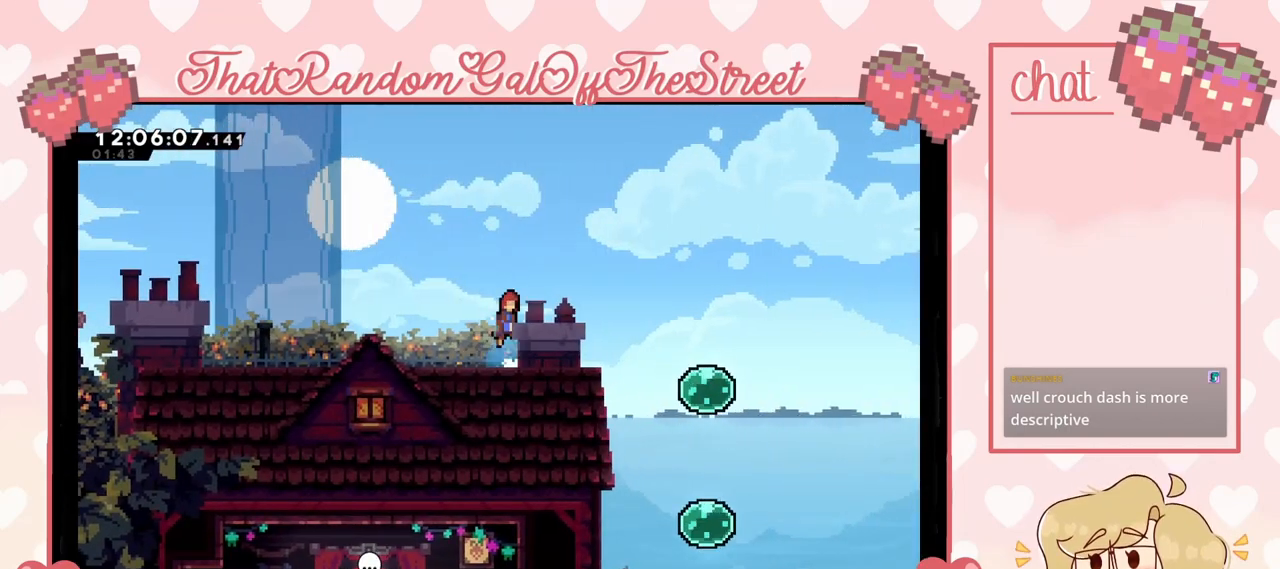
{"buttons": [], "left_stick": "right", "right_stick": "center", "events": [[100, "A", "up"], [100, "left_stick", "down-right"], [167, "X", "down"], [233, "X", "up"], [367, "left_stick", "right"]]}
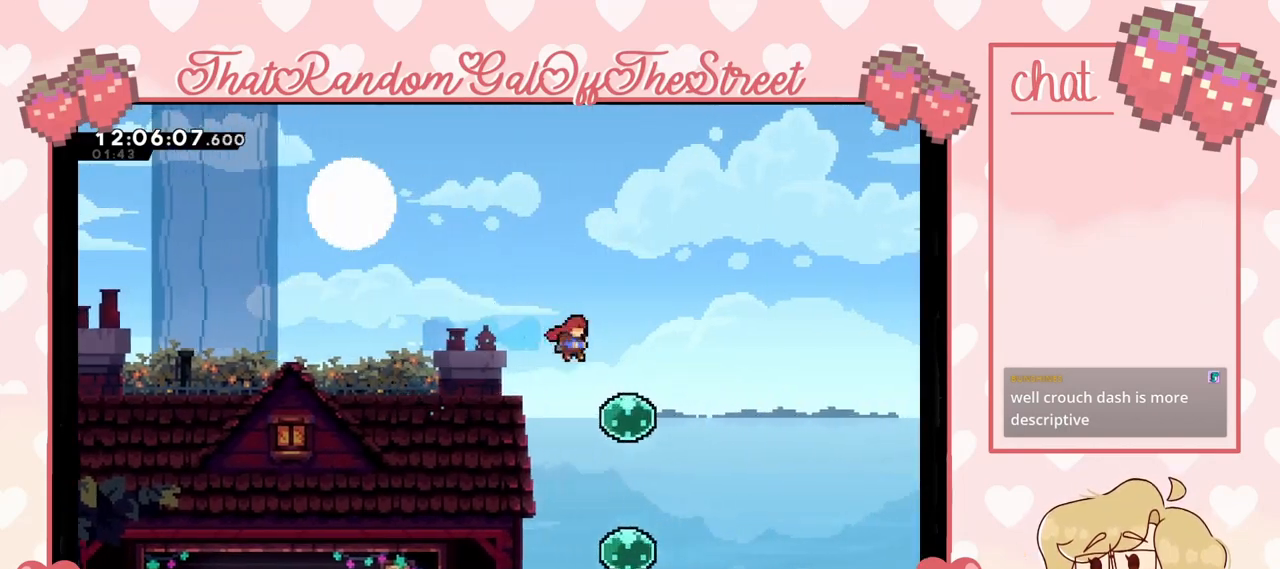
{"buttons": [], "left_stick": "right", "right_stick": "center", "events": []}
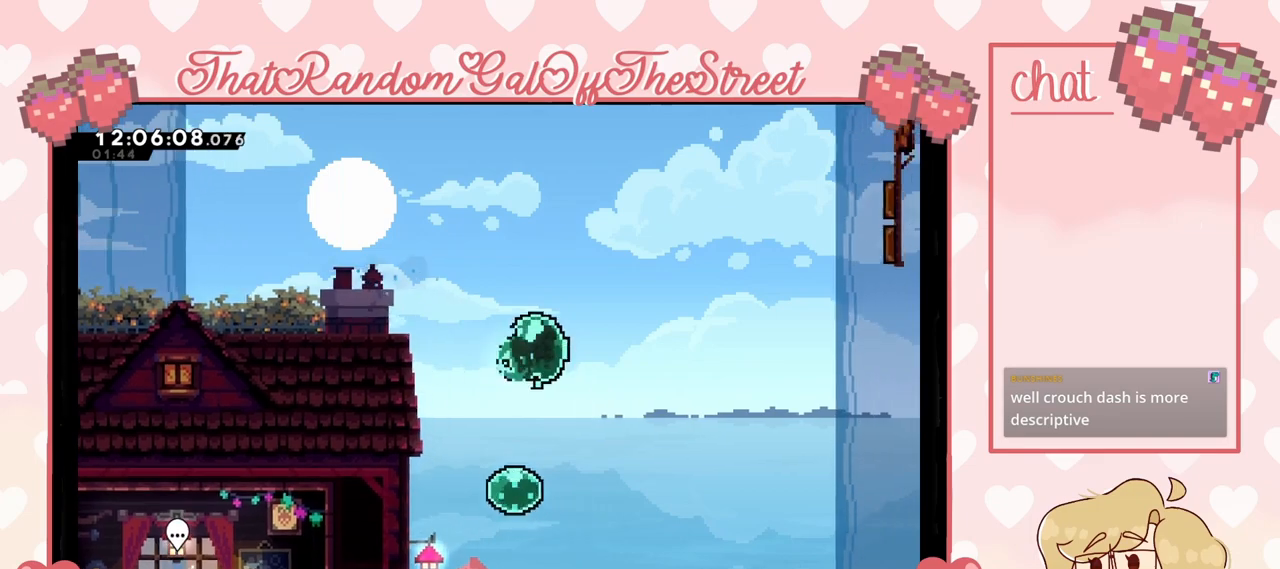
{"buttons": [], "left_stick": "right", "right_stick": "center", "events": []}
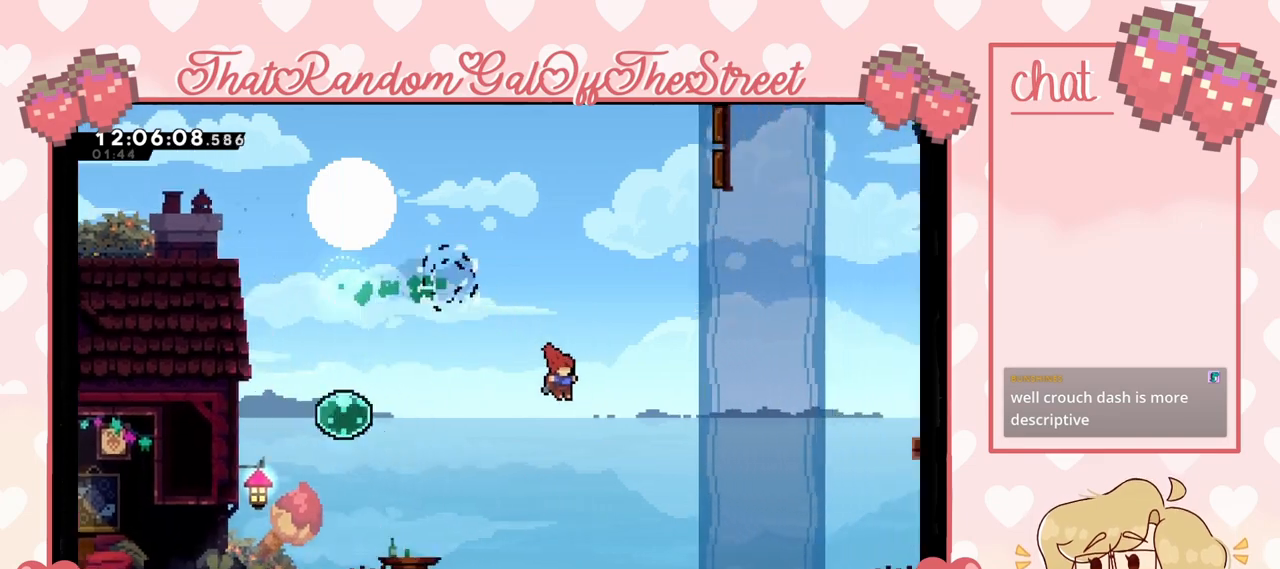
{"buttons": ["X"], "left_stick": "right", "right_stick": "center", "events": [[333, "X", "down"]]}
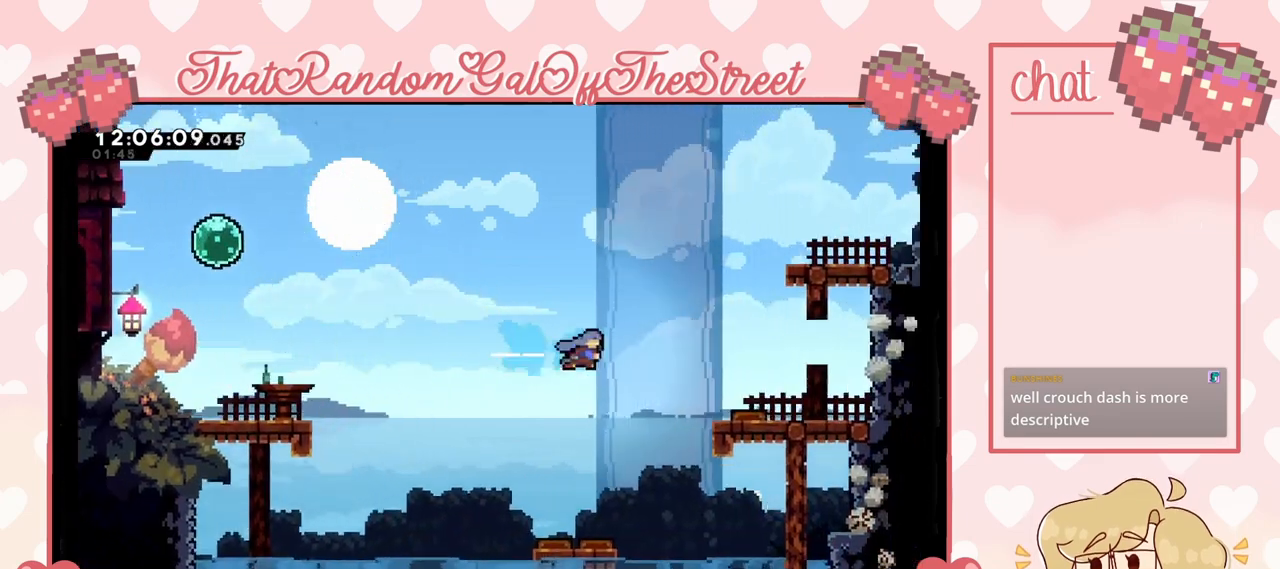
{"buttons": ["L2"], "left_stick": "up-right", "right_stick": "center", "events": [[200, "L2", "down"], [200, "X", "up"], [233, "left_stick", "up-right"], [367, "A", "down"], [500, "A", "up"]]}
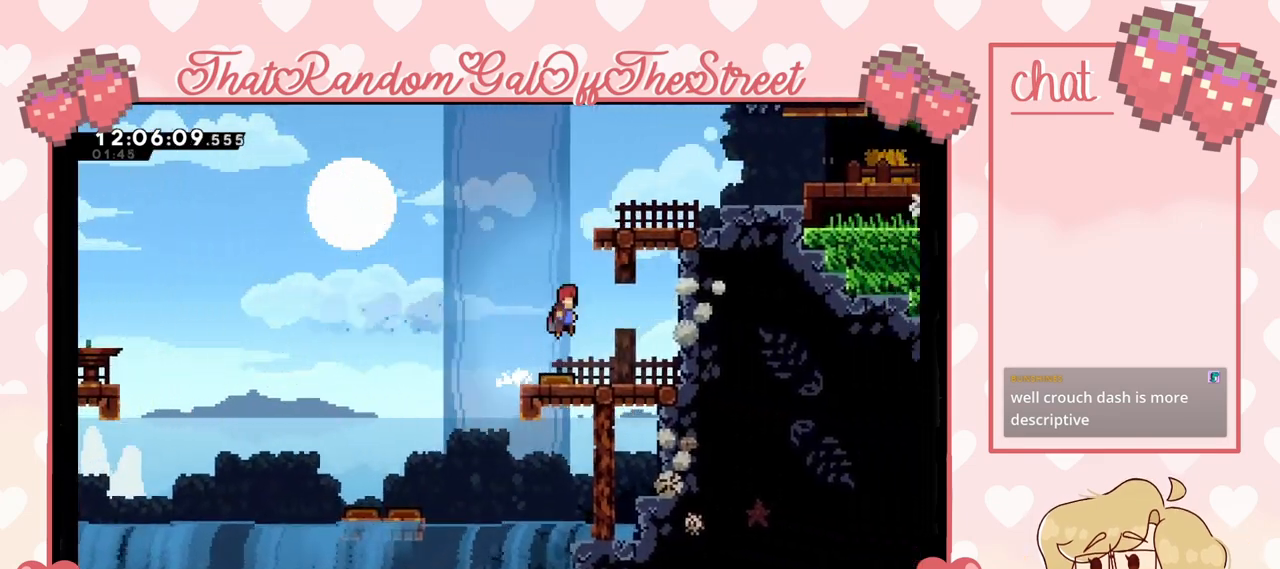
{"buttons": [], "left_stick": "up-right", "right_stick": "center", "events": [[67, "L2", "up"], [67, "left_stick", "center"], [267, "left_stick", "left"], [467, "left_stick", "up-right"]]}
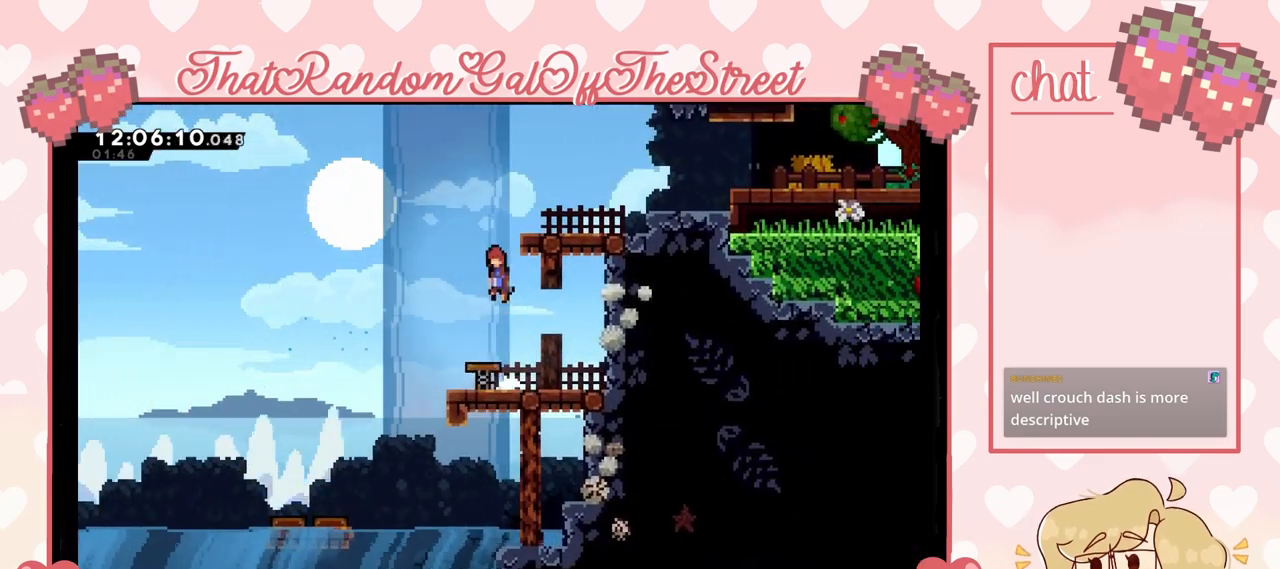
{"buttons": ["X", "L2"], "left_stick": "right", "right_stick": "center", "events": [[233, "left_stick", "right"], [300, "L2", "down"], [467, "X", "down"]]}
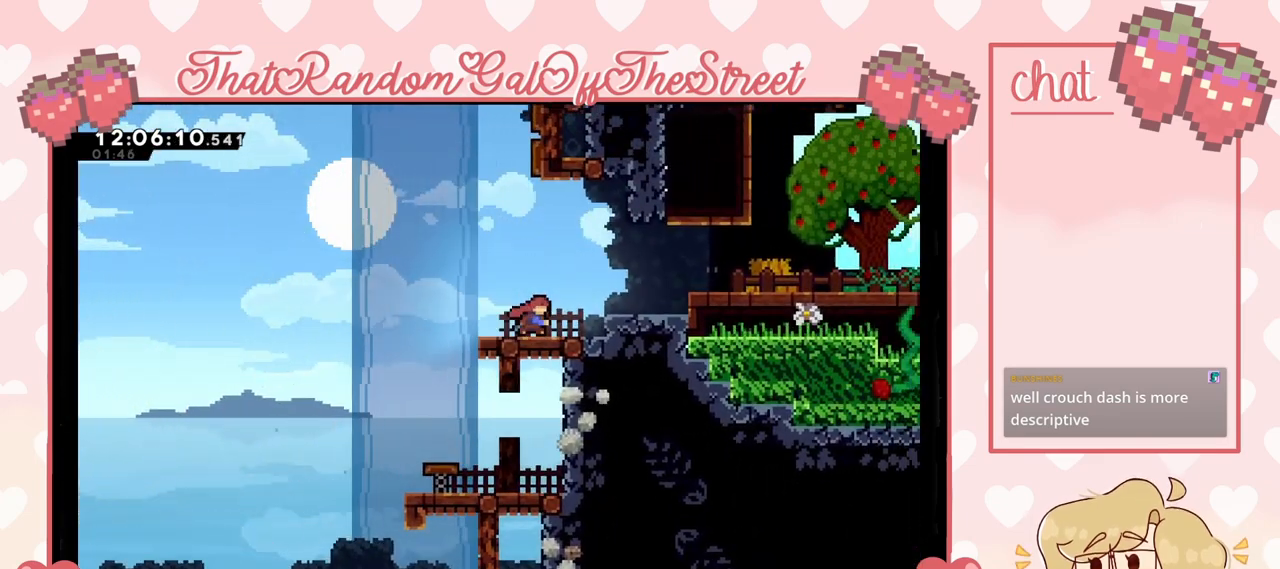
{"buttons": [], "left_stick": "right", "right_stick": "center", "events": [[33, "L2", "up"], [67, "X", "up"], [100, "A", "down"], [233, "A", "up"]]}
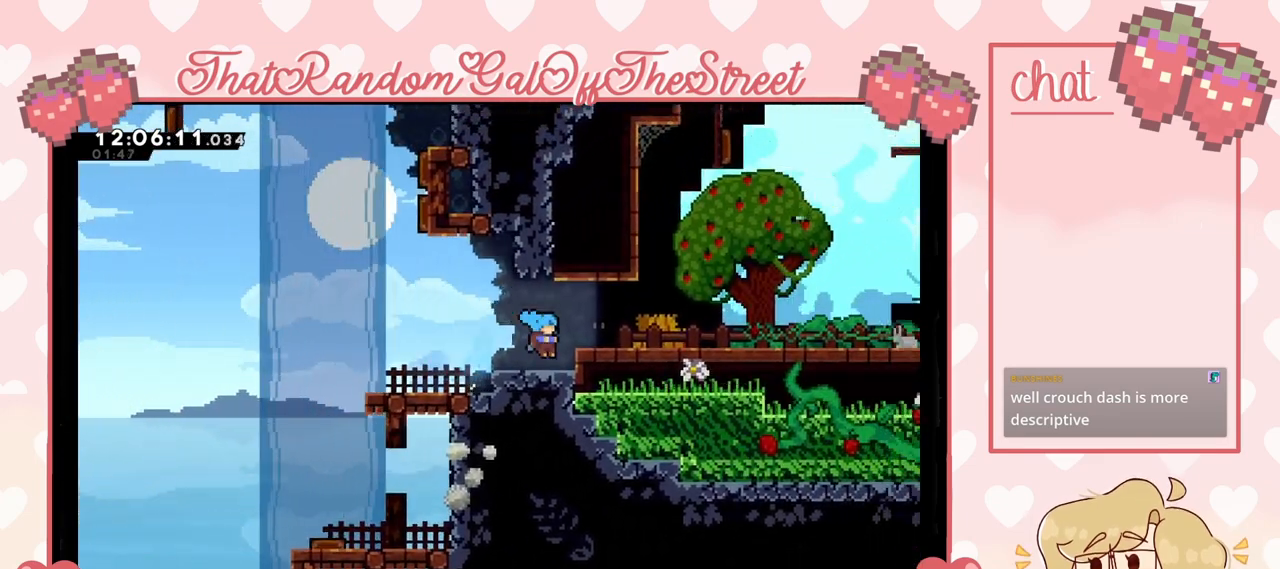
{"buttons": ["X"], "left_stick": "right", "right_stick": "center", "events": [[100, "A", "down"], [200, "A", "up"], [433, "X", "down"]]}
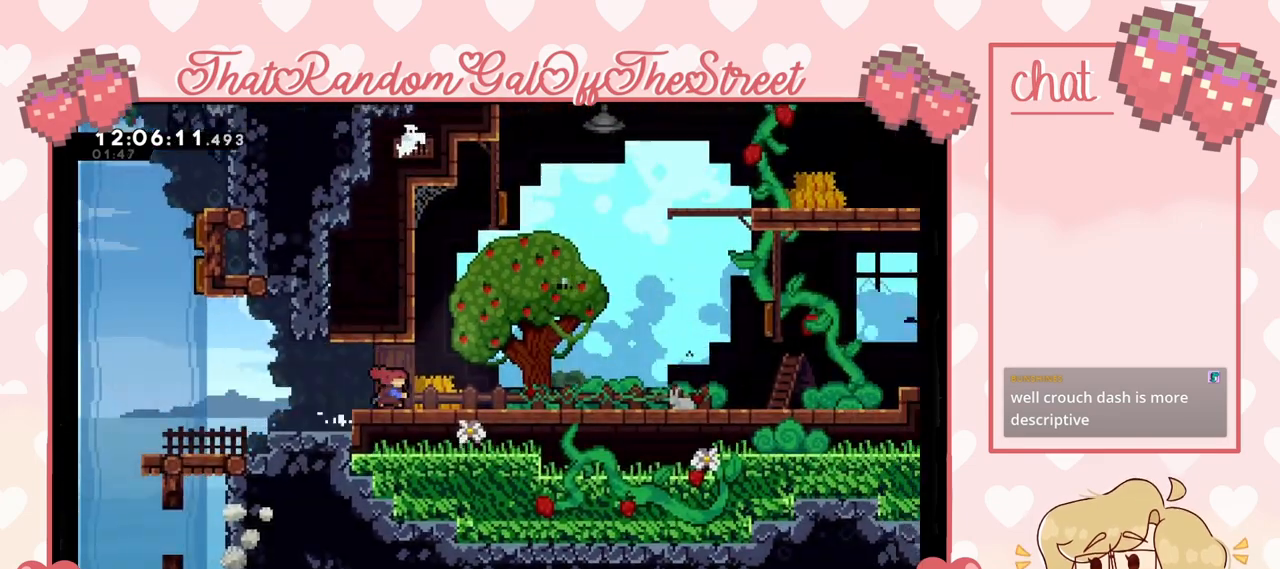
{"buttons": ["A"], "left_stick": "right", "right_stick": "center", "events": [[100, "X", "up"], [133, "A", "down"]]}
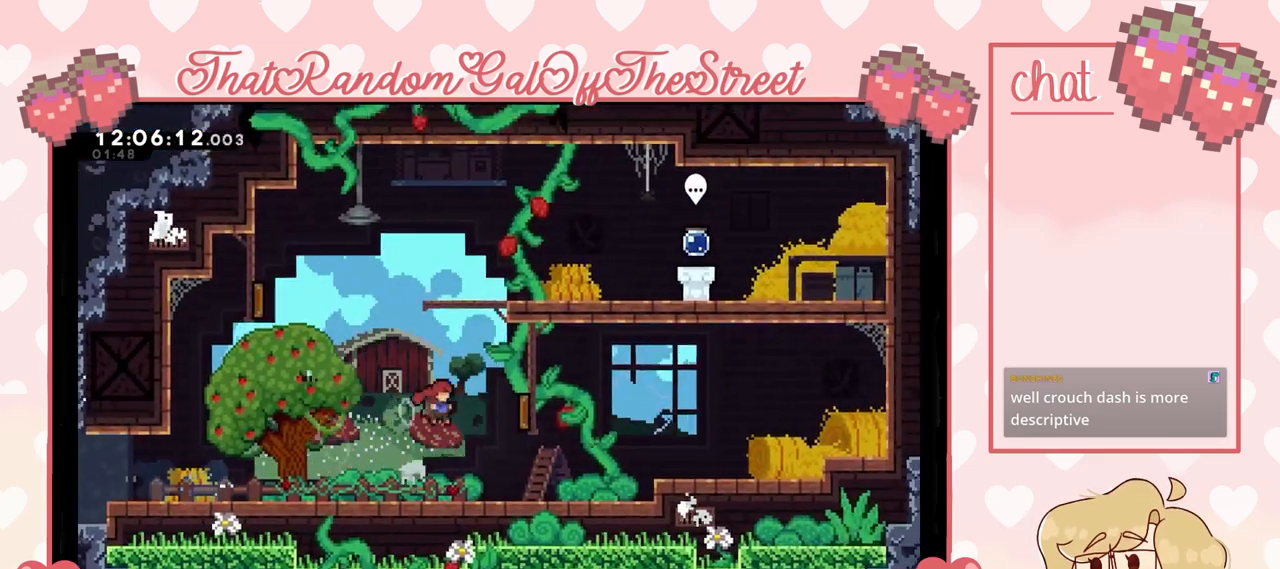
{"buttons": ["L2"], "left_stick": "up-right", "right_stick": "center", "events": [[33, "A", "up"], [100, "X", "down"], [100, "left_stick", "up"], [400, "left_stick", "up-right"], [467, "L2", "down"], [467, "X", "up"]]}
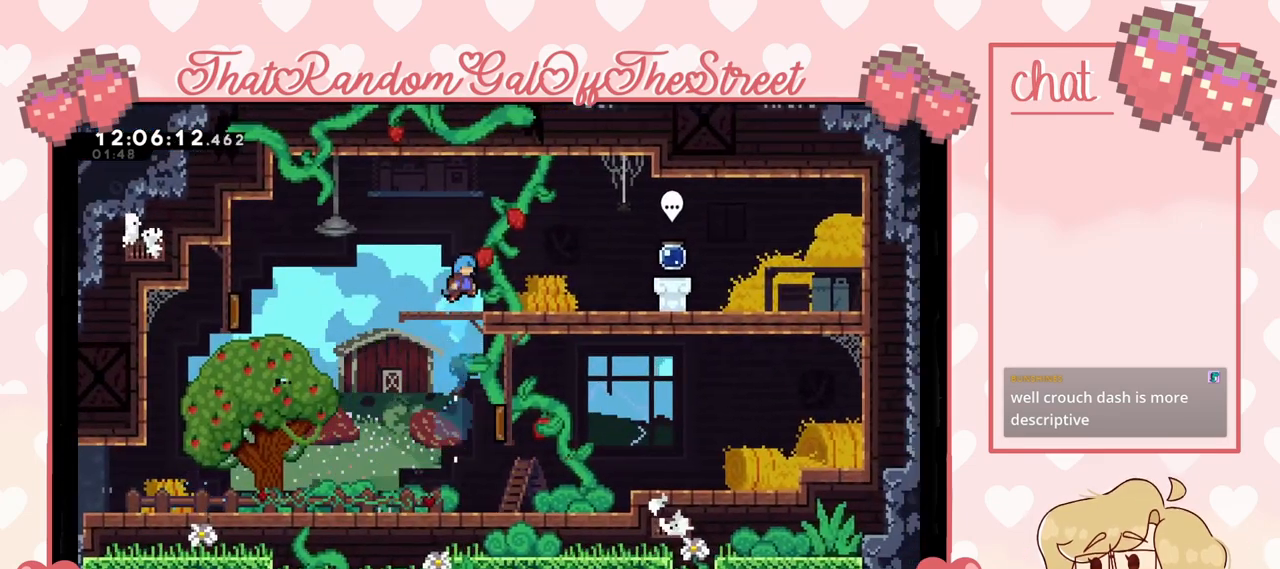
{"buttons": [], "left_stick": "up-right", "right_stick": "center", "events": [[100, "A", "down"], [233, "L2", "up"], [267, "A", "up"]]}
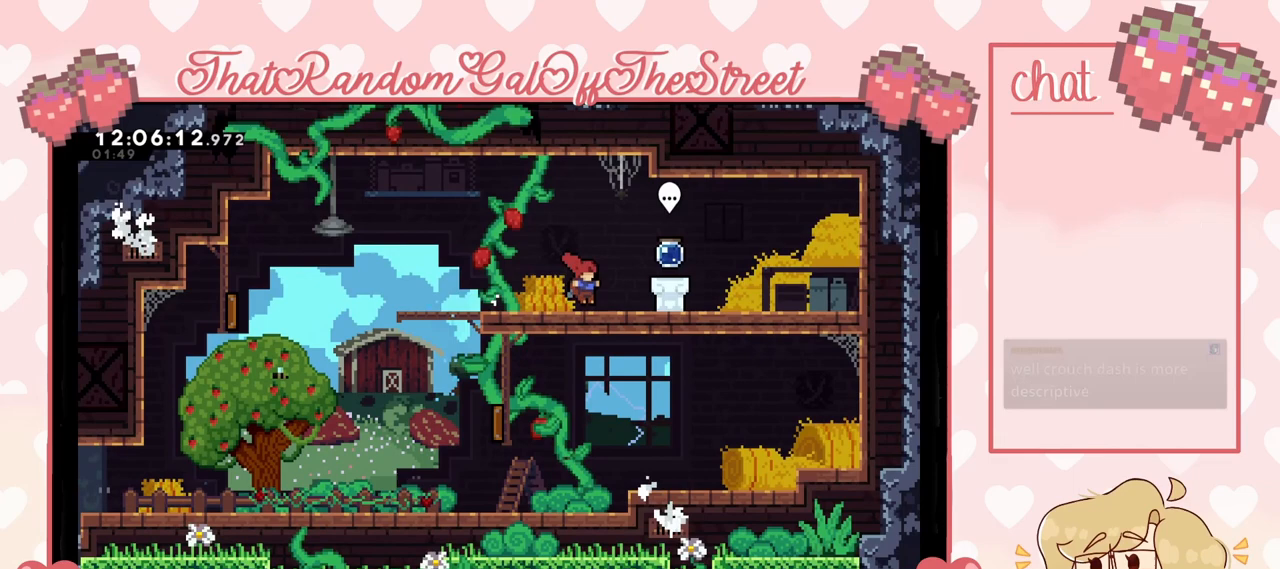
{"buttons": [], "left_stick": "center", "right_stick": "center", "events": [[200, "left_stick", "right"], [367, "B", "down"], [367, "left_stick", "center"], [467, "B", "up"]]}
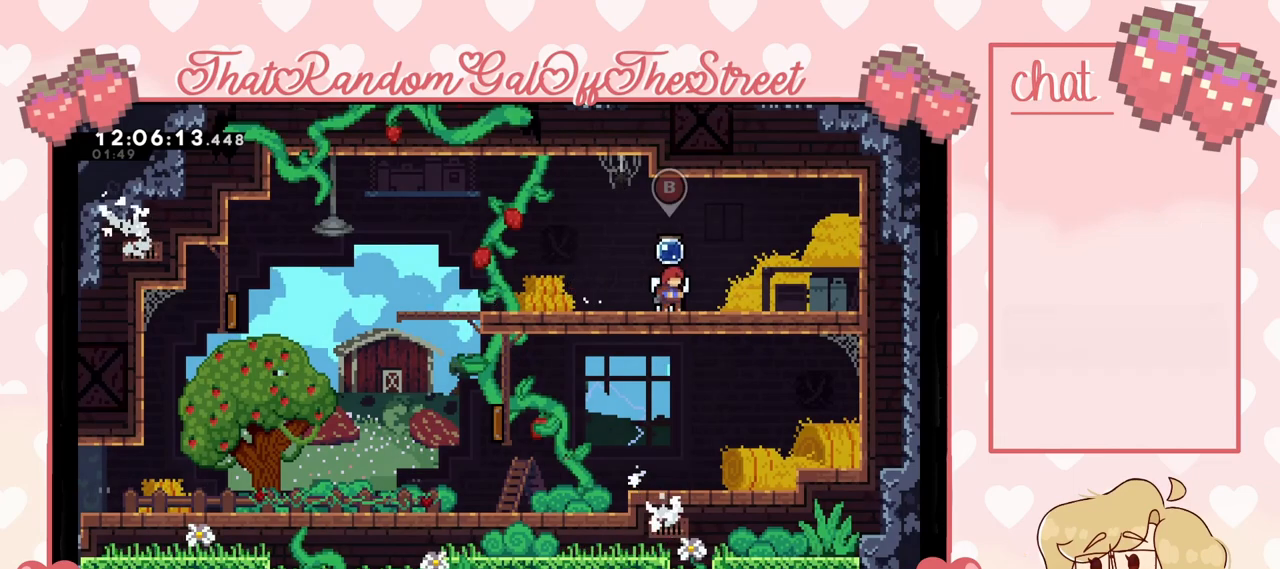
{"buttons": [], "left_stick": "center", "right_stick": "center", "events": []}
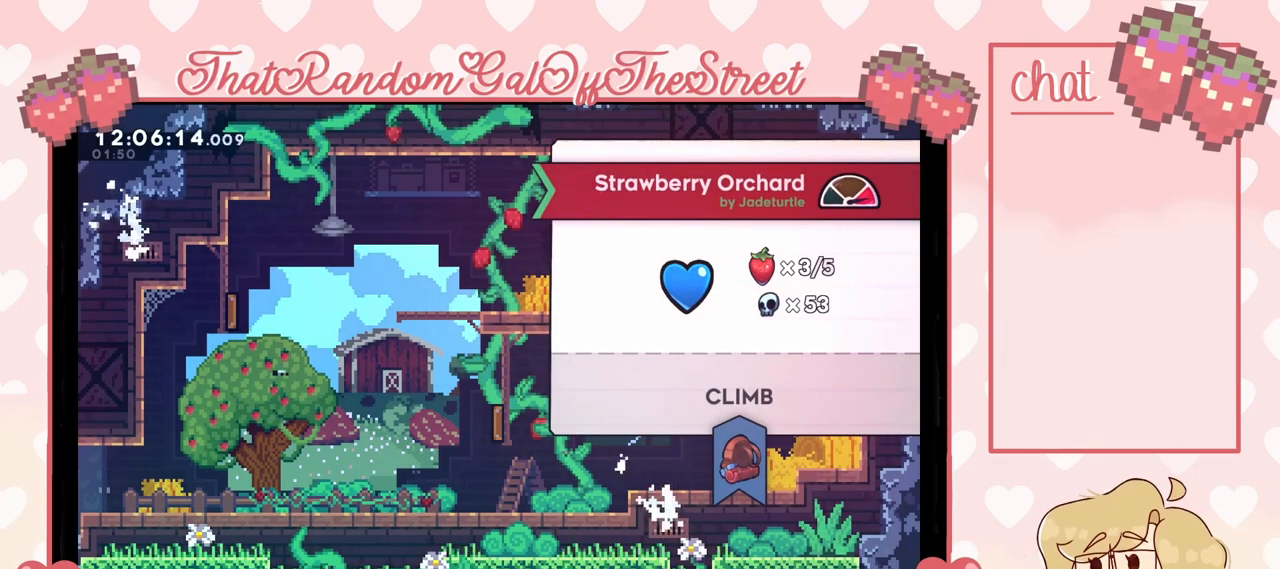
{"buttons": [], "left_stick": "center", "right_stick": "center", "events": [[333, "A", "down"], [400, "A", "up"]]}
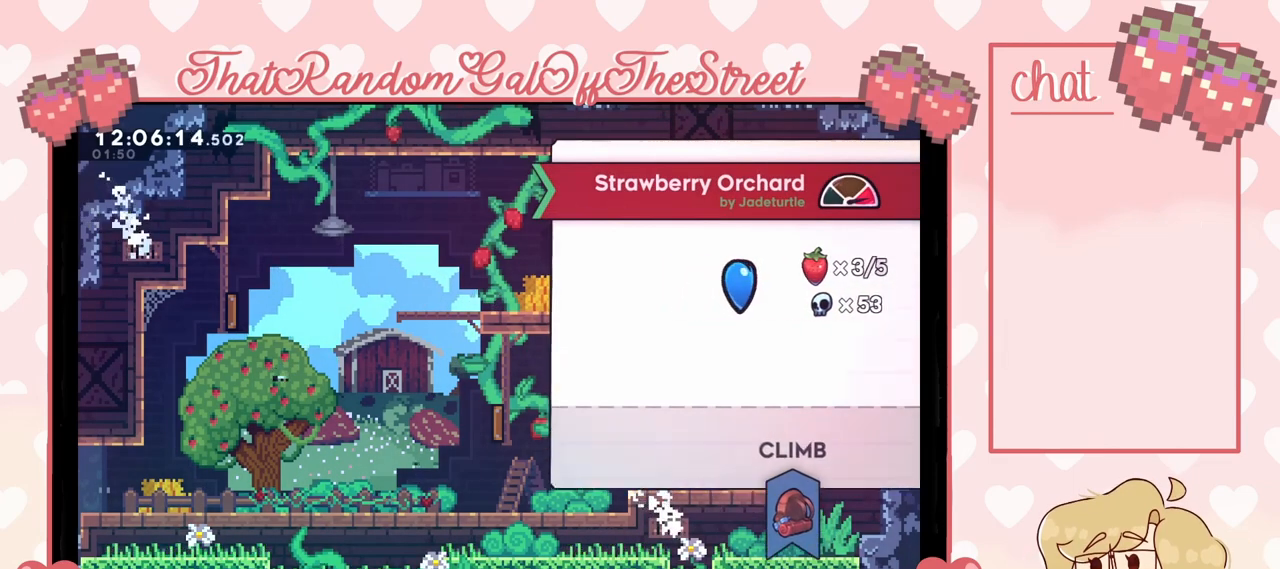
{"buttons": [], "left_stick": "center", "right_stick": "center", "events": []}
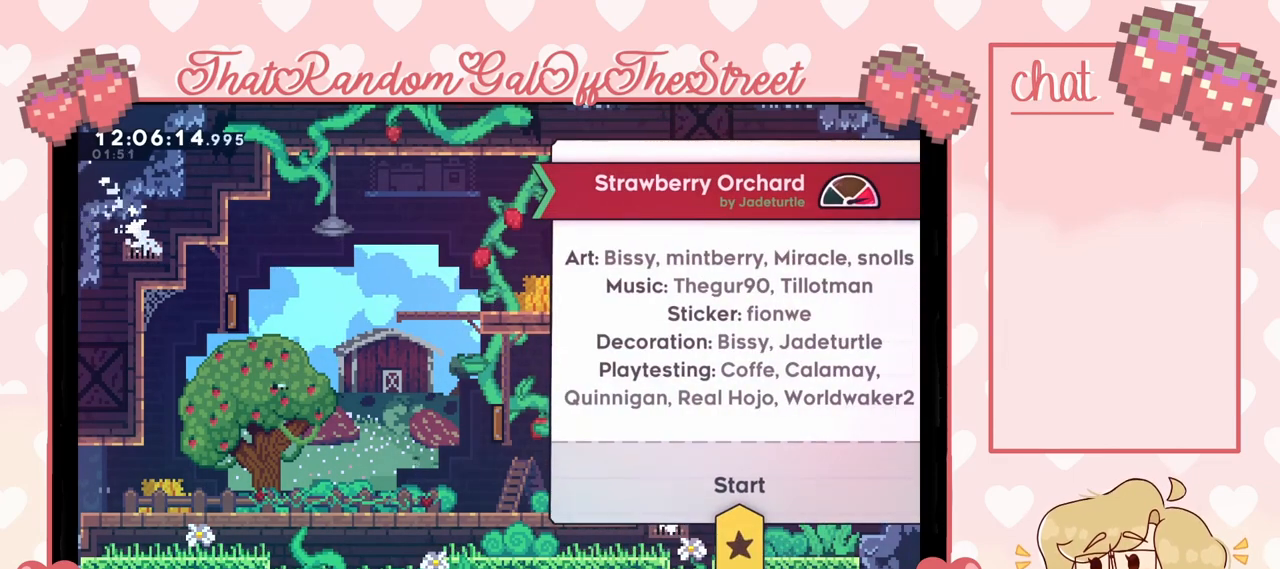
{"buttons": [], "left_stick": "center", "right_stick": "center", "events": [[67, "A", "down"], [133, "A", "up"]]}
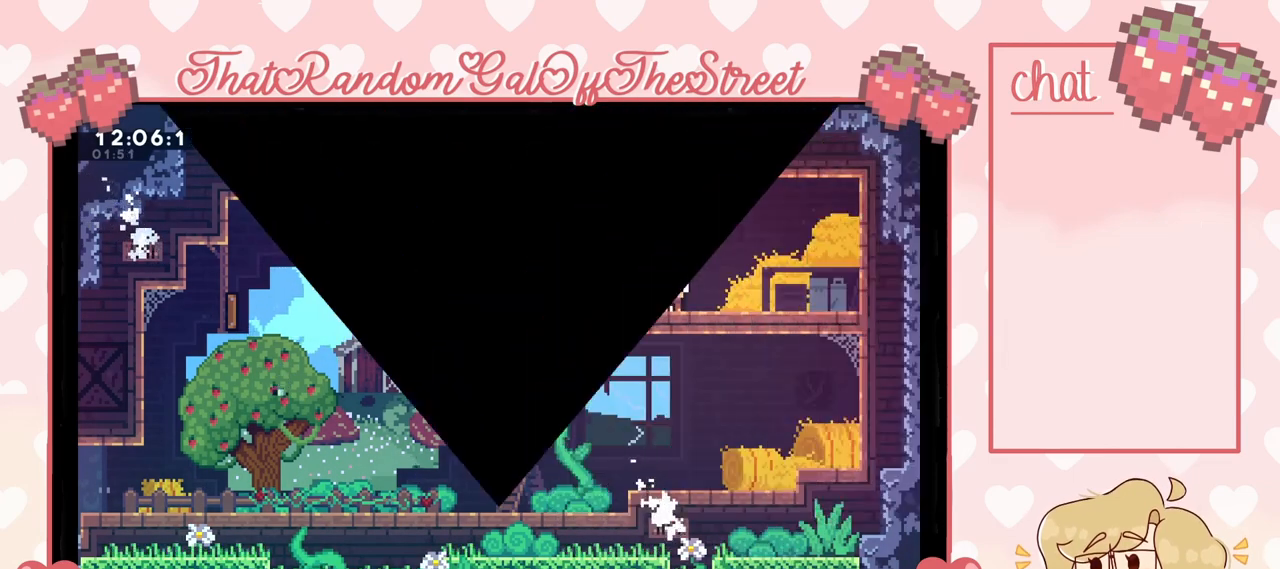
{"buttons": [], "left_stick": "center", "right_stick": "center", "events": []}
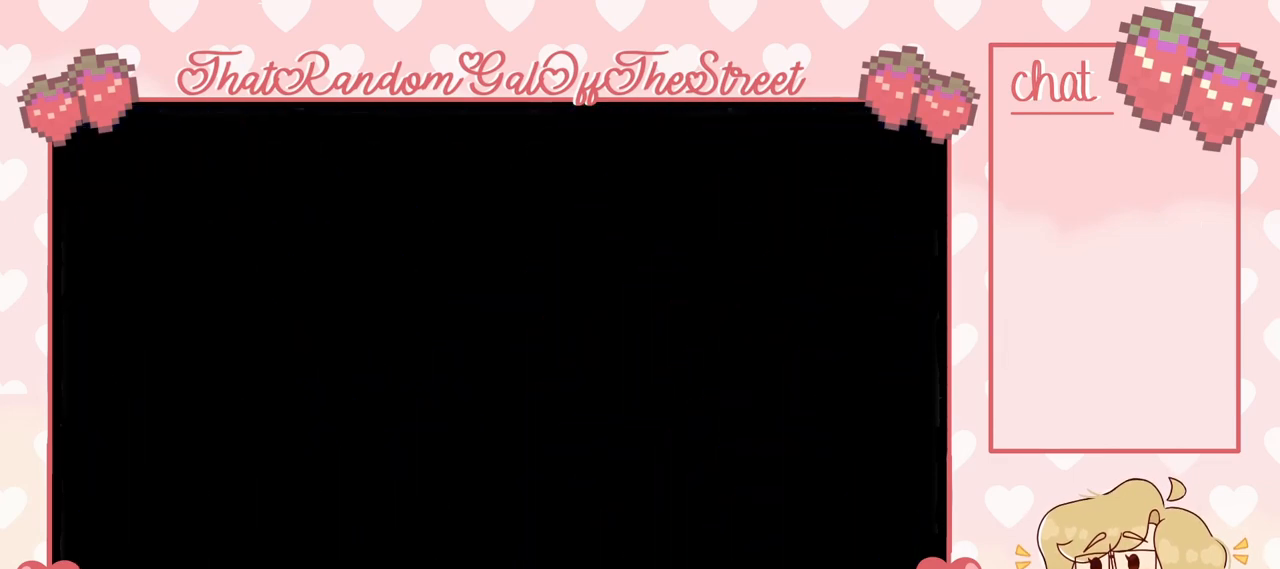
{"buttons": [], "left_stick": "center", "right_stick": "center", "events": []}
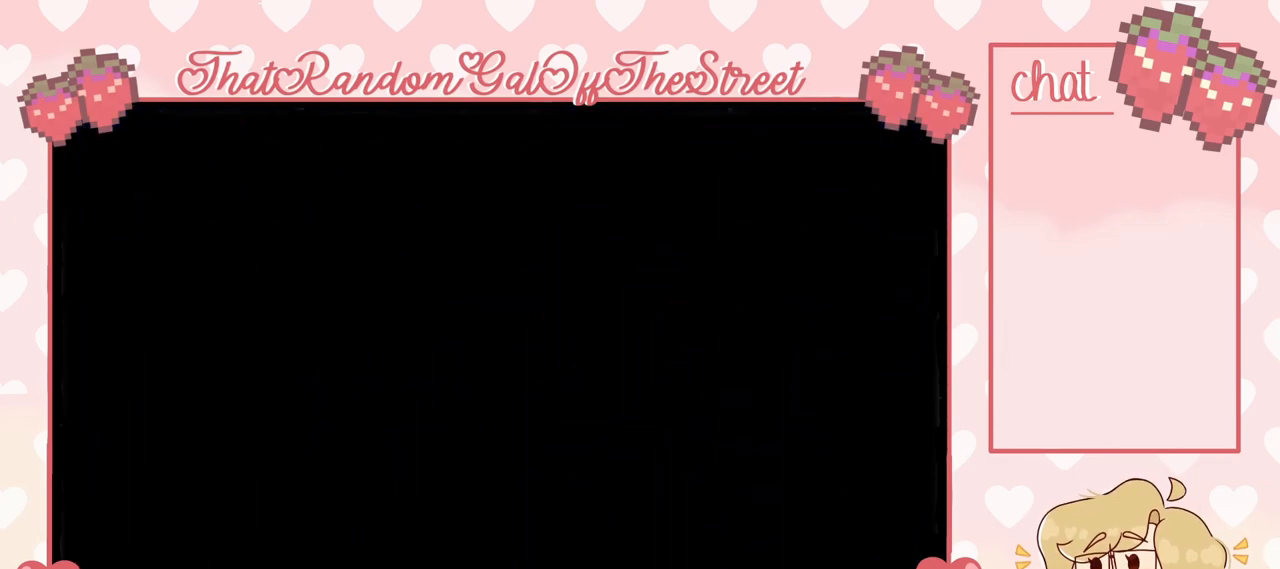
{"buttons": [], "left_stick": "center", "right_stick": "center", "events": []}
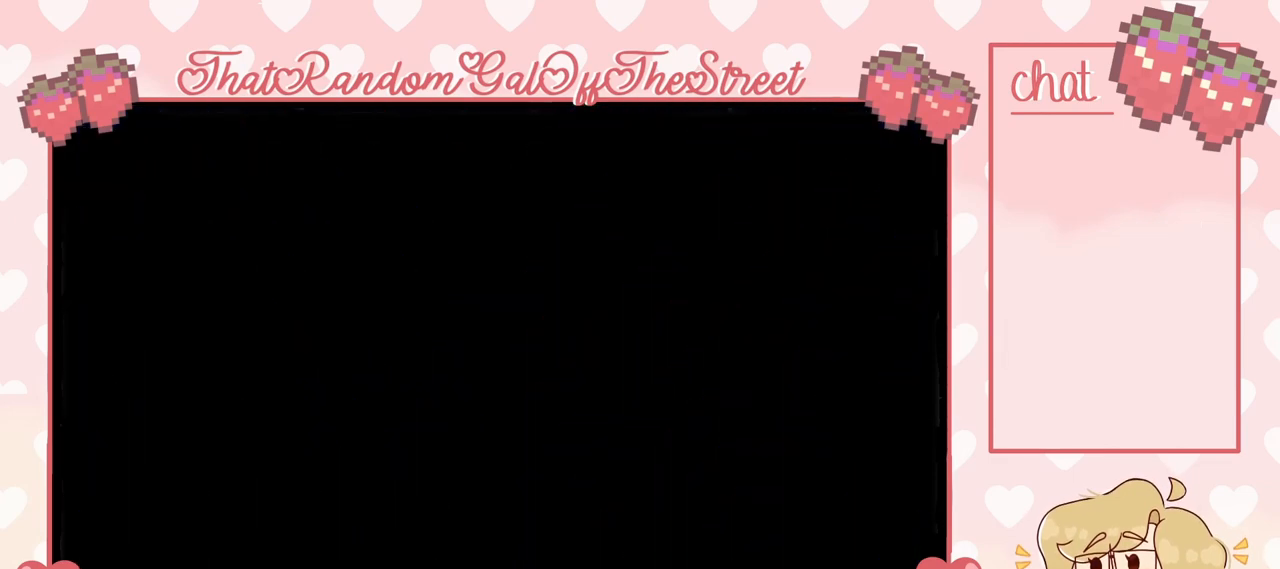
{"buttons": [], "left_stick": "center", "right_stick": "center", "events": []}
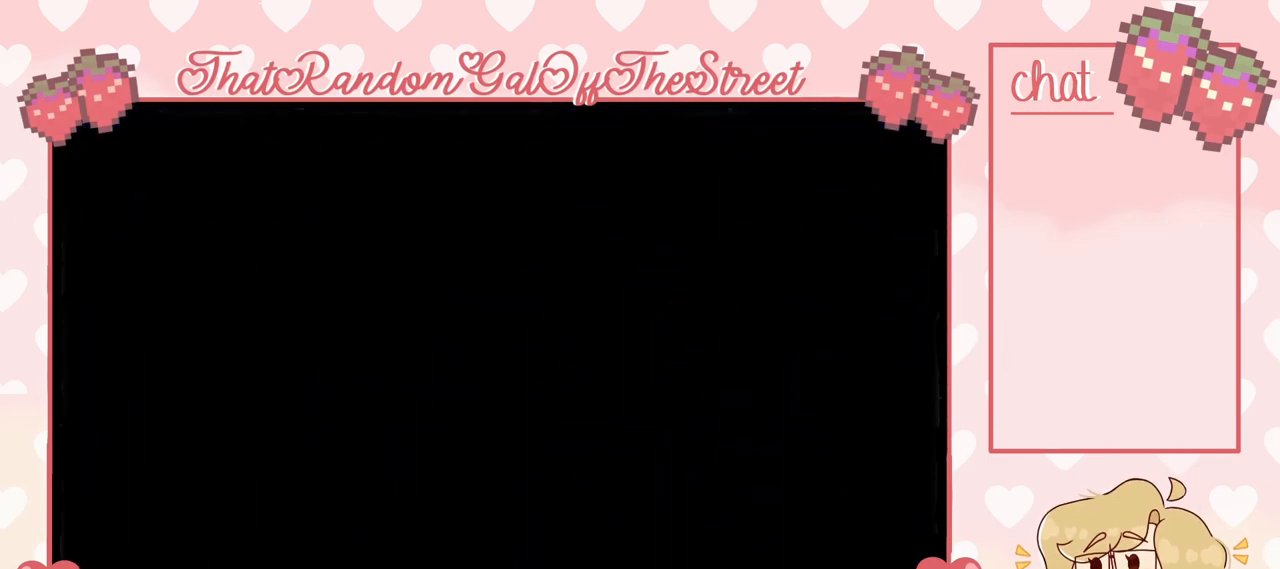
{"buttons": [], "left_stick": "center", "right_stick": "center", "events": []}